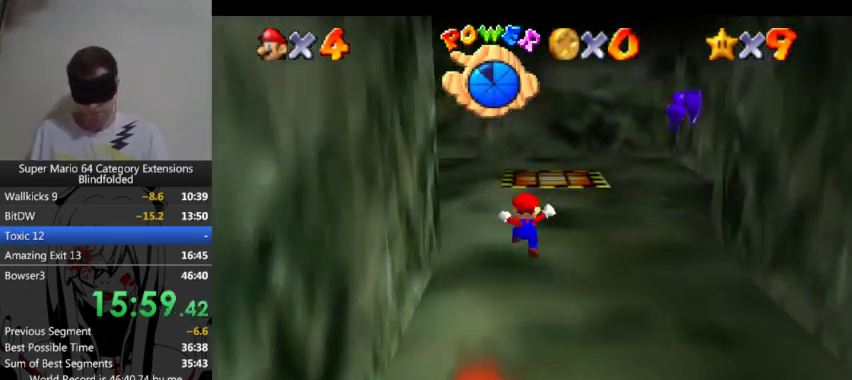
Gameplay with a controller (Xbox layout); each line is a JSON object with the inputs held at the frame after it. "events" lists button and stick changes between this image and that frame as [ms after this image, input, new state], when the widget could be followed in between. Not read: L2 R2.
{"buttons": [], "left_stick": "up", "right_stick": "center", "events": []}
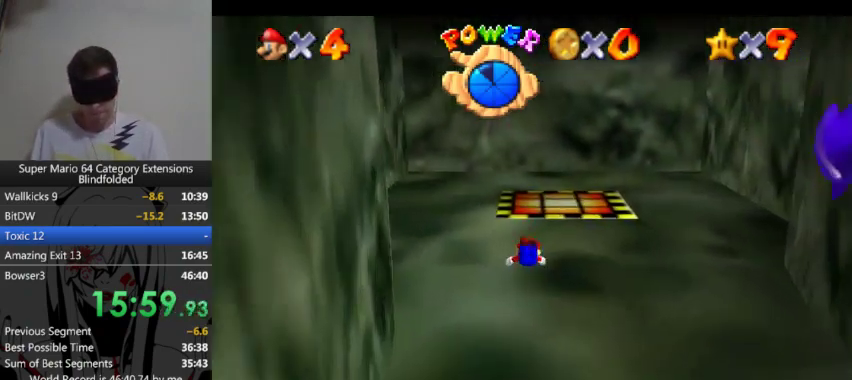
{"buttons": [], "left_stick": "up", "right_stick": "center", "events": []}
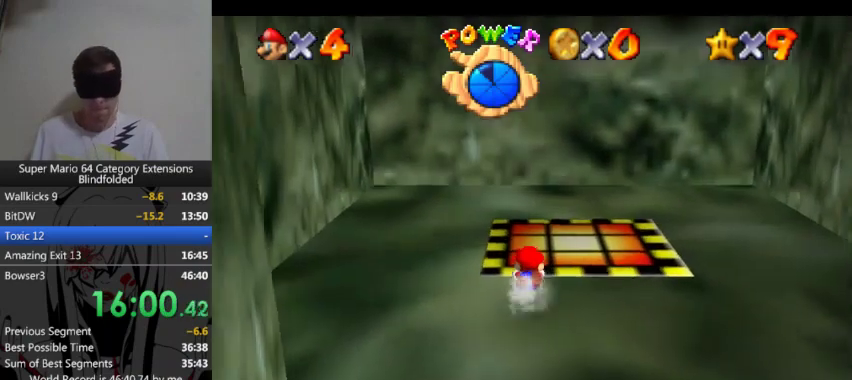
{"buttons": [], "left_stick": "up", "right_stick": "center", "events": []}
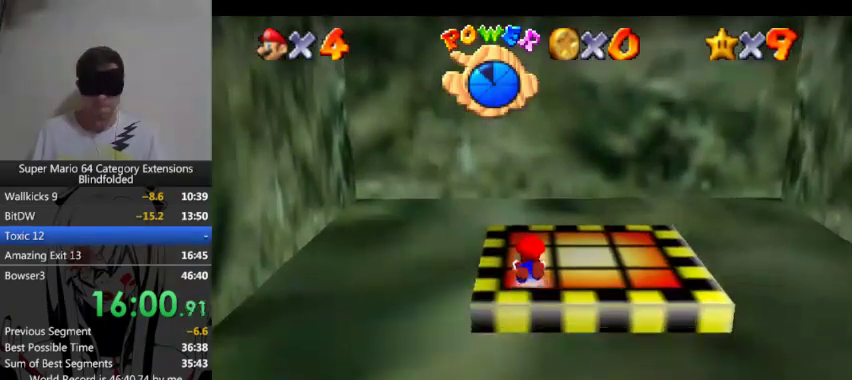
{"buttons": [], "left_stick": "center", "right_stick": "center", "events": [[200, "left_stick", "center"]]}